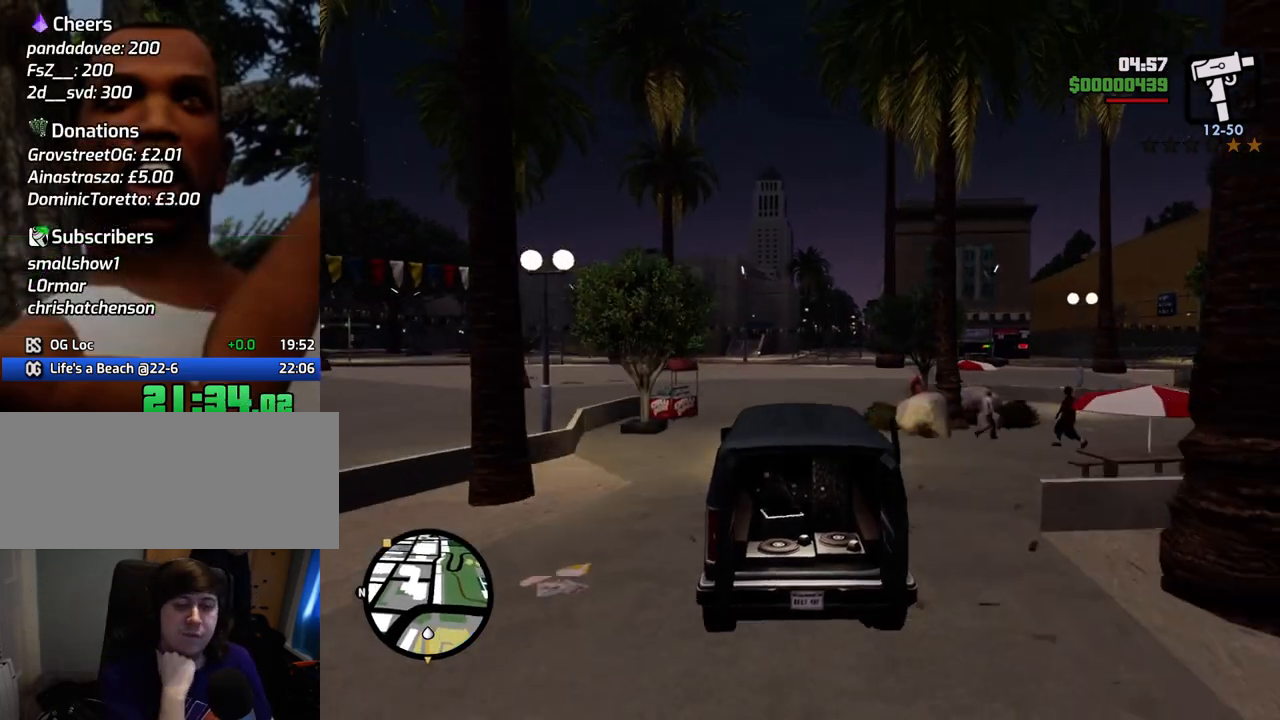
Gameplay with keyboard and mouse; each line is a JSON object with the keys and mouse buttons held at the frame after it. "events" lists presses ("down") and releases ("up") of "1", "2", "3", "4", "5", "6", "a", "alt", "c", "ctrl", "d", "down", "e", "escape", "f", "f1", "f2", "f3", "g", "h", "left", "num2", "q", "r", "right", "s", "shift", "space", "t", "tab", "up", "v", "w", "x", "z", "mouse_left", "mouse_middle", "mouse_right", "mouse_wheel_up" and "mouse_wheel_down" between this image and that frame as [ms after this image, input, new state], when the widget could be followed in between. "mouse_left", "mouse_middle", "mouse_right", "mouse_wheel_up", "mouse_wheel_down" = the "left", "middle", "right", "wheel_up", "wheel_down" buttons of the "mouse" list. No other keys are recorded. Mouse movement is not recorded.
{"keys": ["w"], "mouse": [], "events": [[300, "a", "down"], [451, "a", "up"]]}
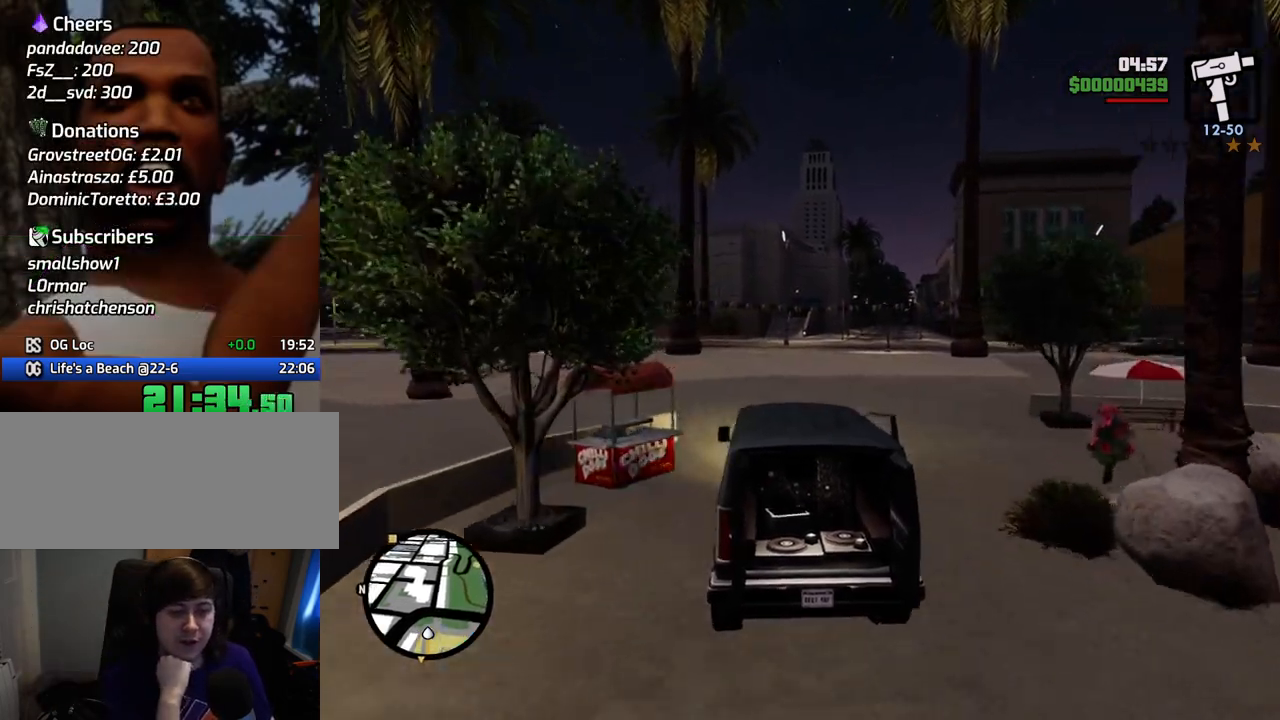
{"keys": ["w"], "mouse": [], "events": [[83, "a", "down"], [417, "a", "up"]]}
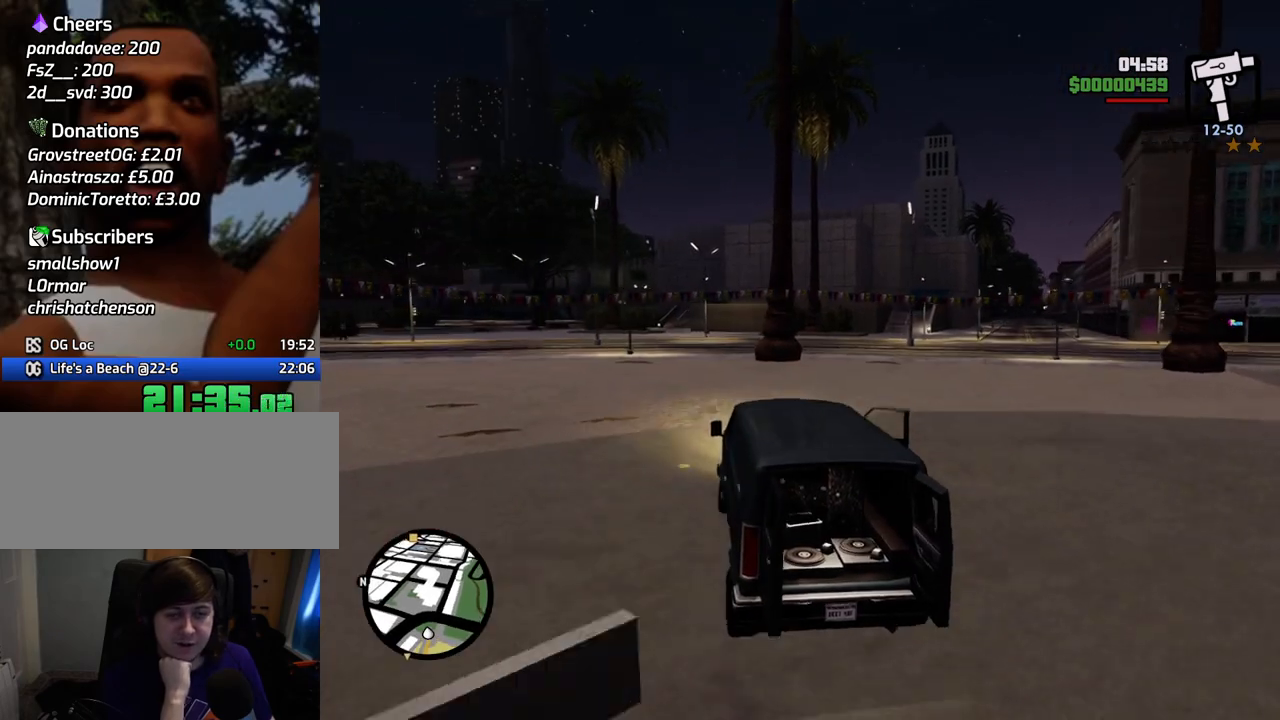
{"keys": ["d", "w"], "mouse": [], "events": [[100, "a", "down"], [200, "a", "up"], [468, "d", "down"]]}
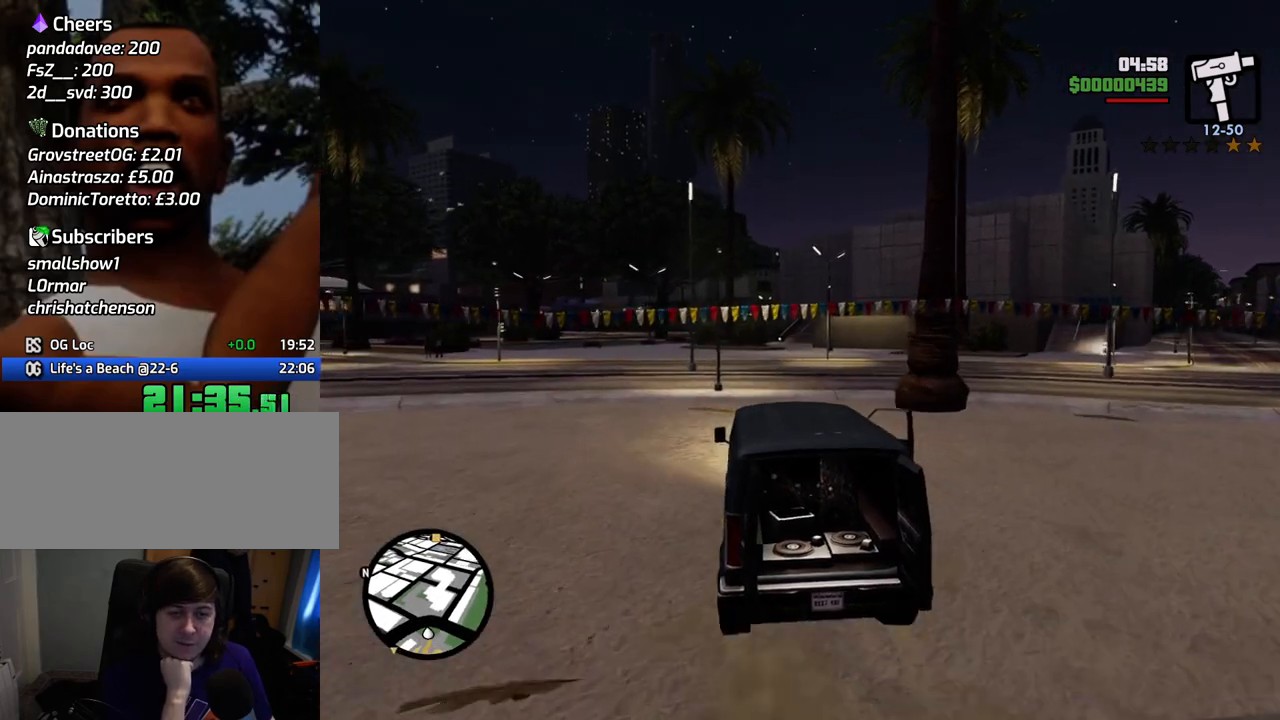
{"keys": ["w"], "mouse": [], "events": [[67, "d", "up"], [334, "a", "down"], [484, "a", "up"]]}
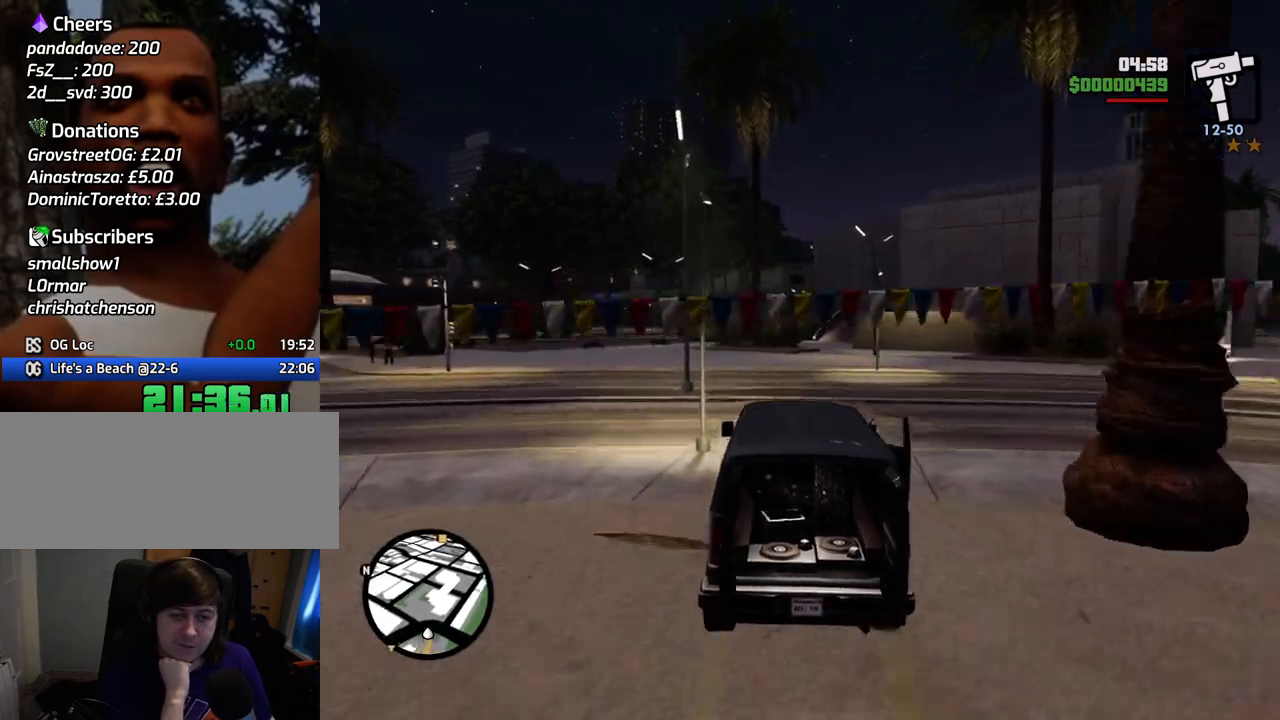
{"keys": ["w"], "mouse": [], "events": [[351, "a", "down"], [451, "a", "up"]]}
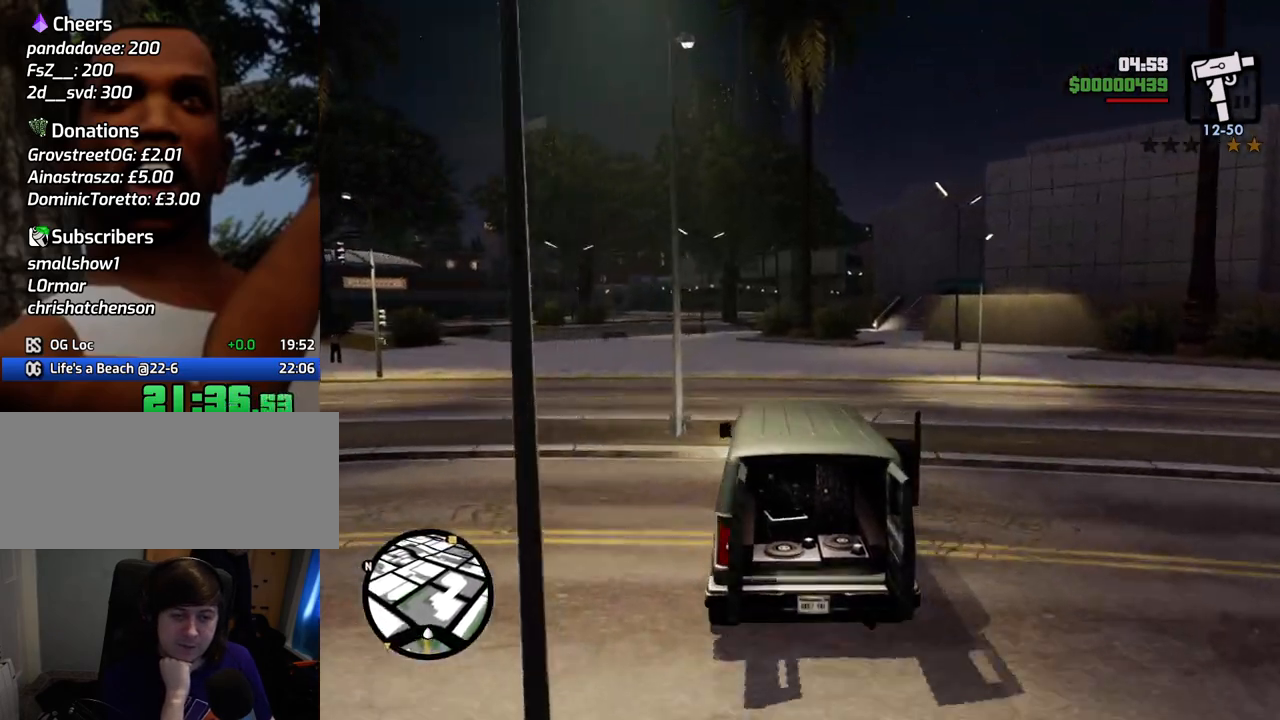
{"keys": ["a", "w"], "mouse": [], "events": [[468, "a", "down"]]}
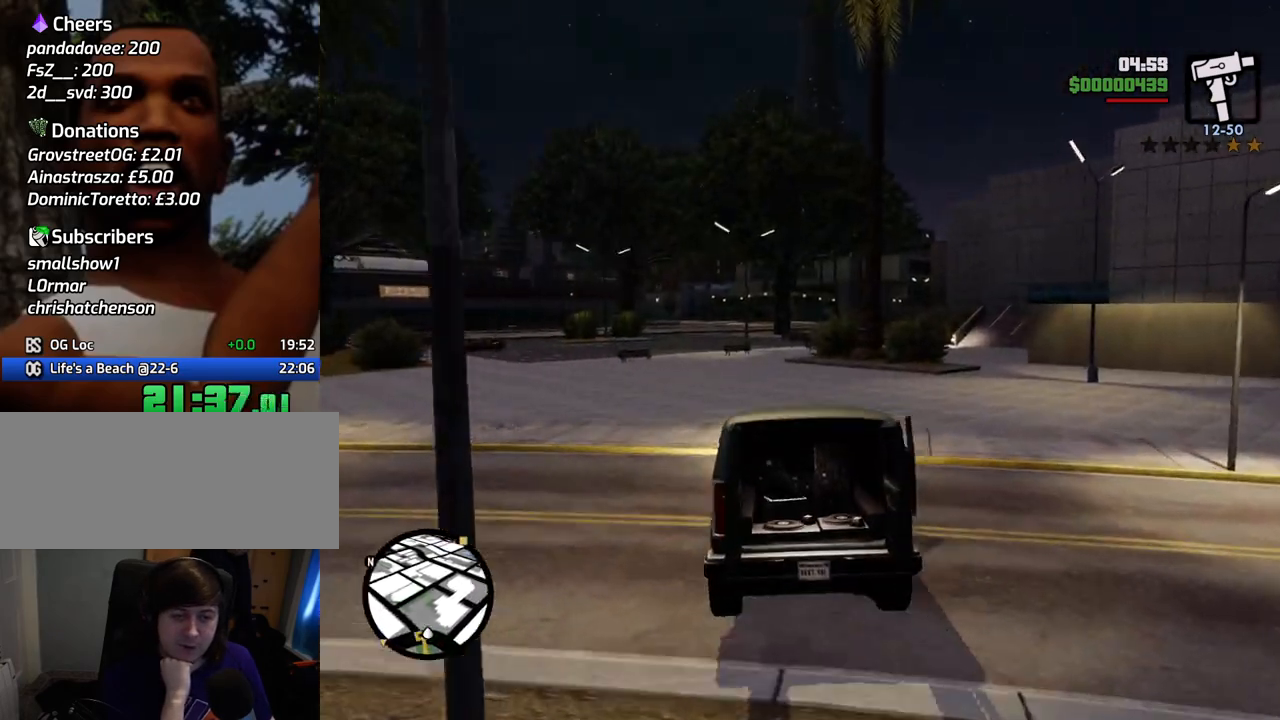
{"keys": ["w"], "mouse": [], "events": [[50, "a", "up"]]}
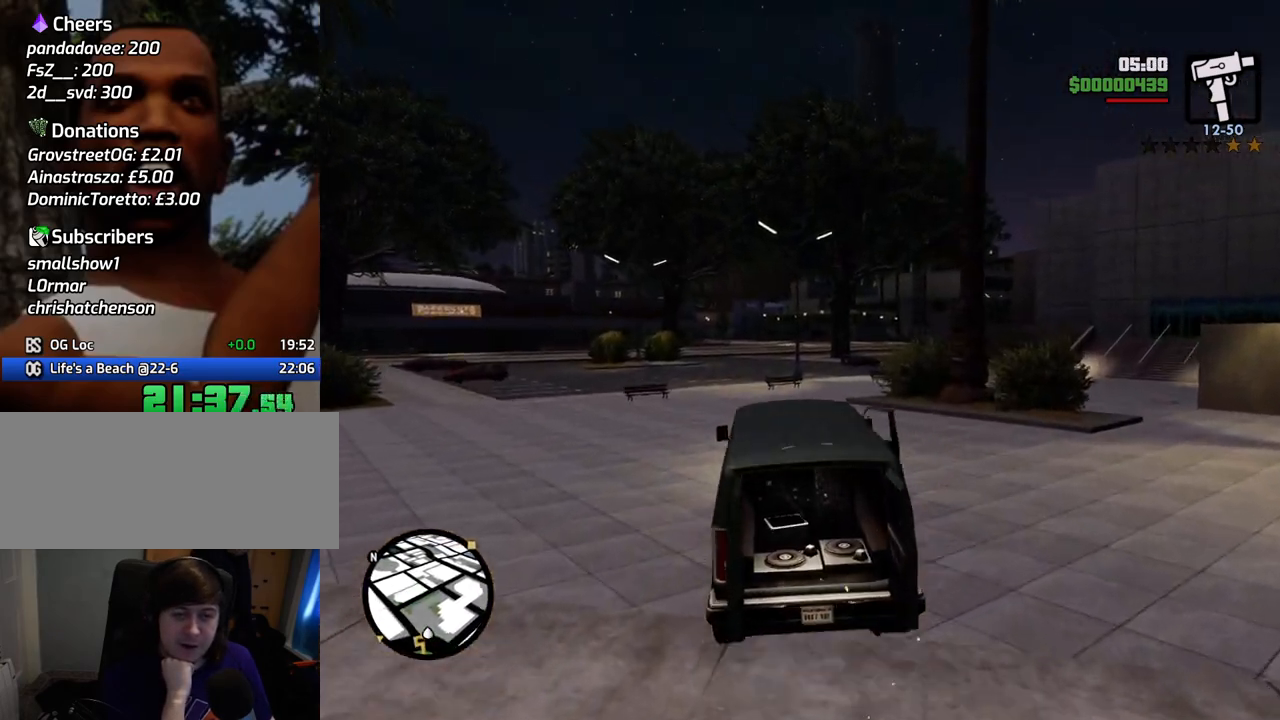
{"keys": ["w"], "mouse": [], "events": [[67, "d", "down"], [217, "d", "up"], [300, "d", "down"], [401, "d", "up"]]}
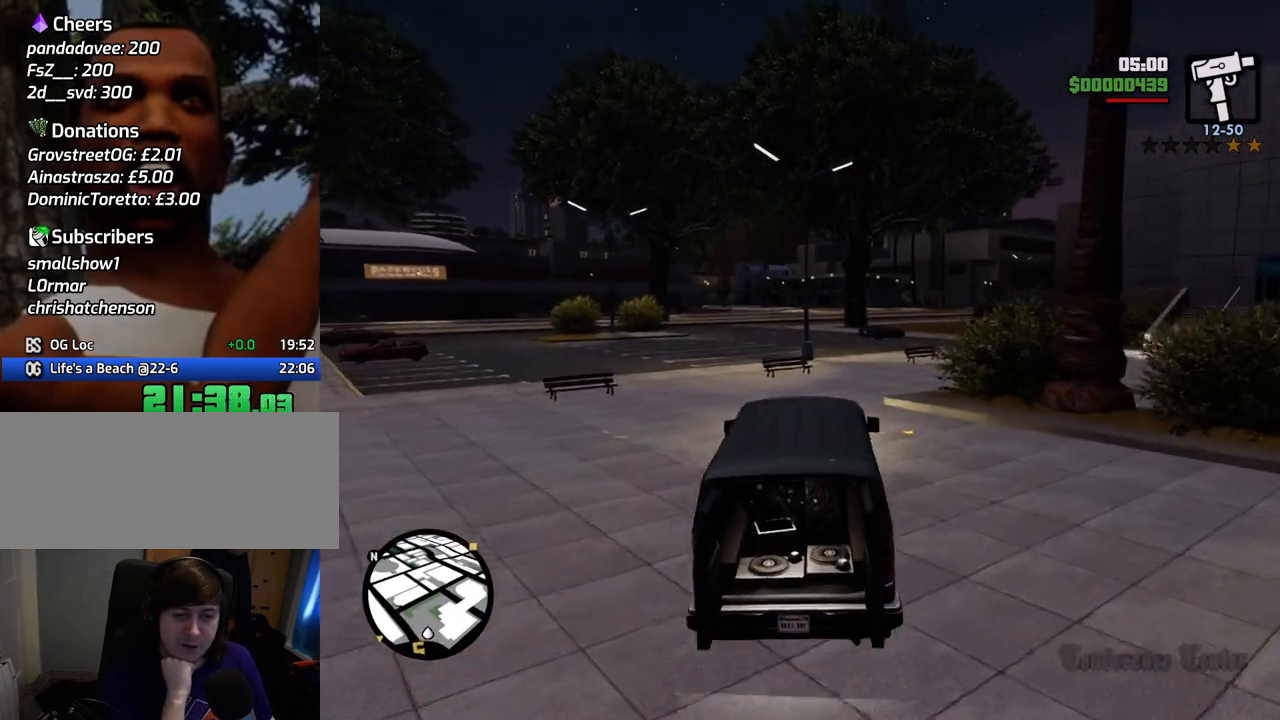
{"keys": ["w"], "mouse": [], "events": [[317, "d", "down"], [418, "d", "up"]]}
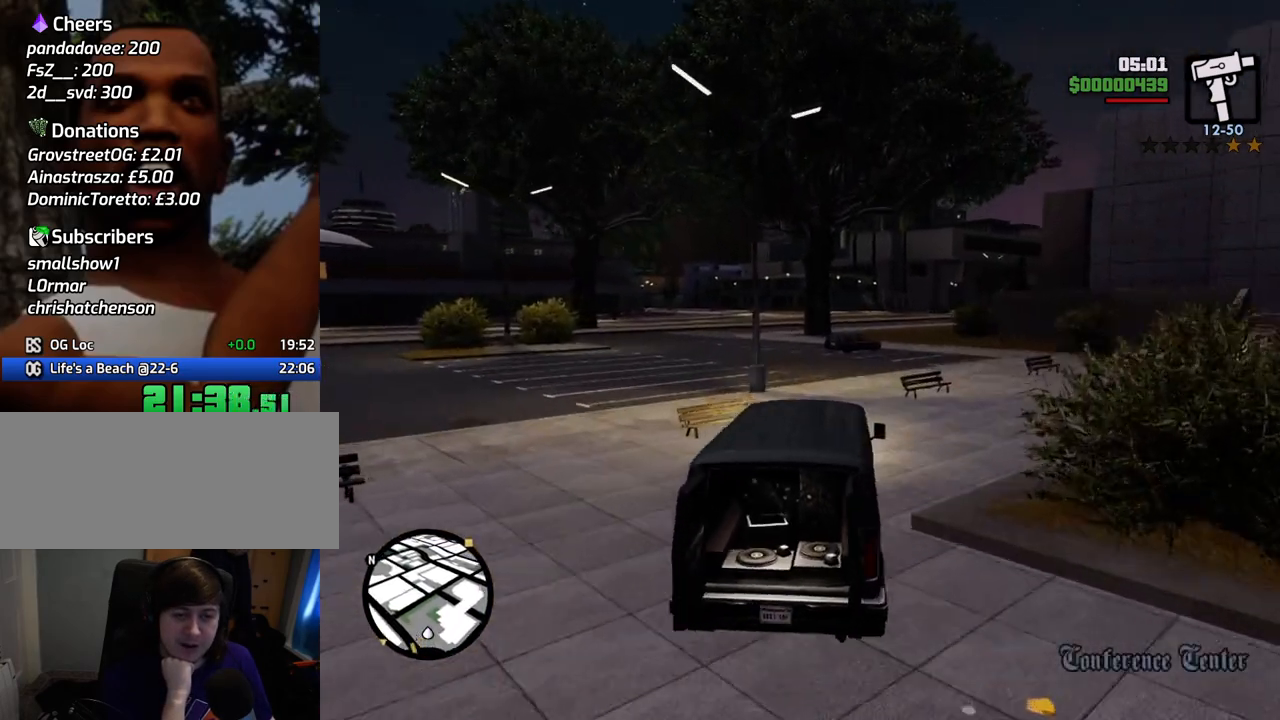
{"keys": ["w"], "mouse": [], "events": [[234, "a", "down"], [468, "a", "up"]]}
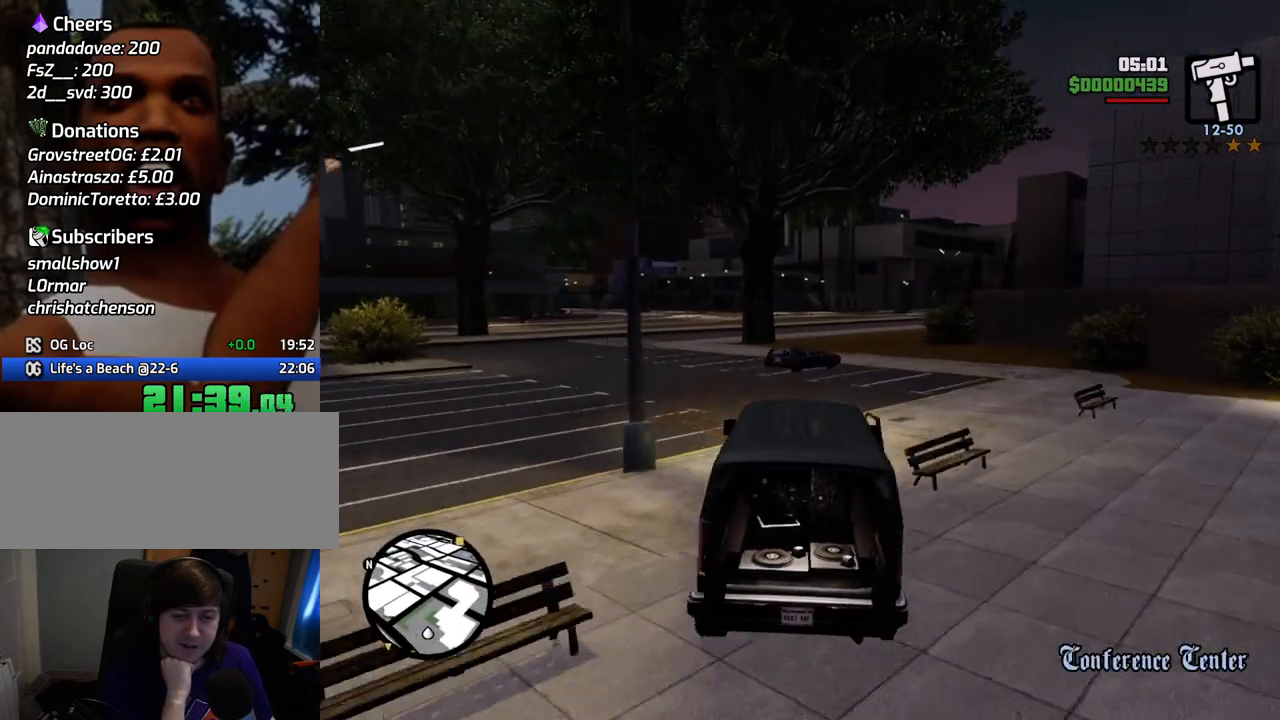
{"keys": ["w"], "mouse": [], "events": [[67, "d", "down"], [451, "d", "up"]]}
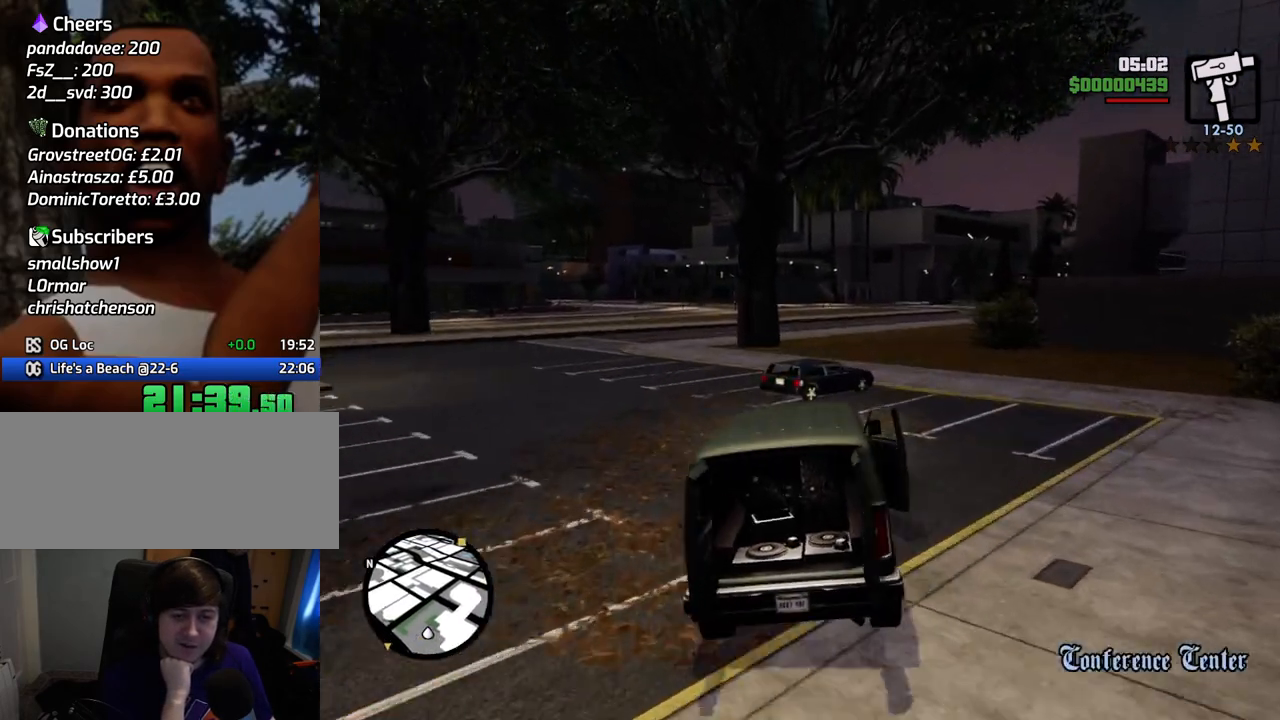
{"keys": ["a", "w"], "mouse": [], "events": [[34, "d", "down"], [368, "d", "up"], [418, "a", "down"]]}
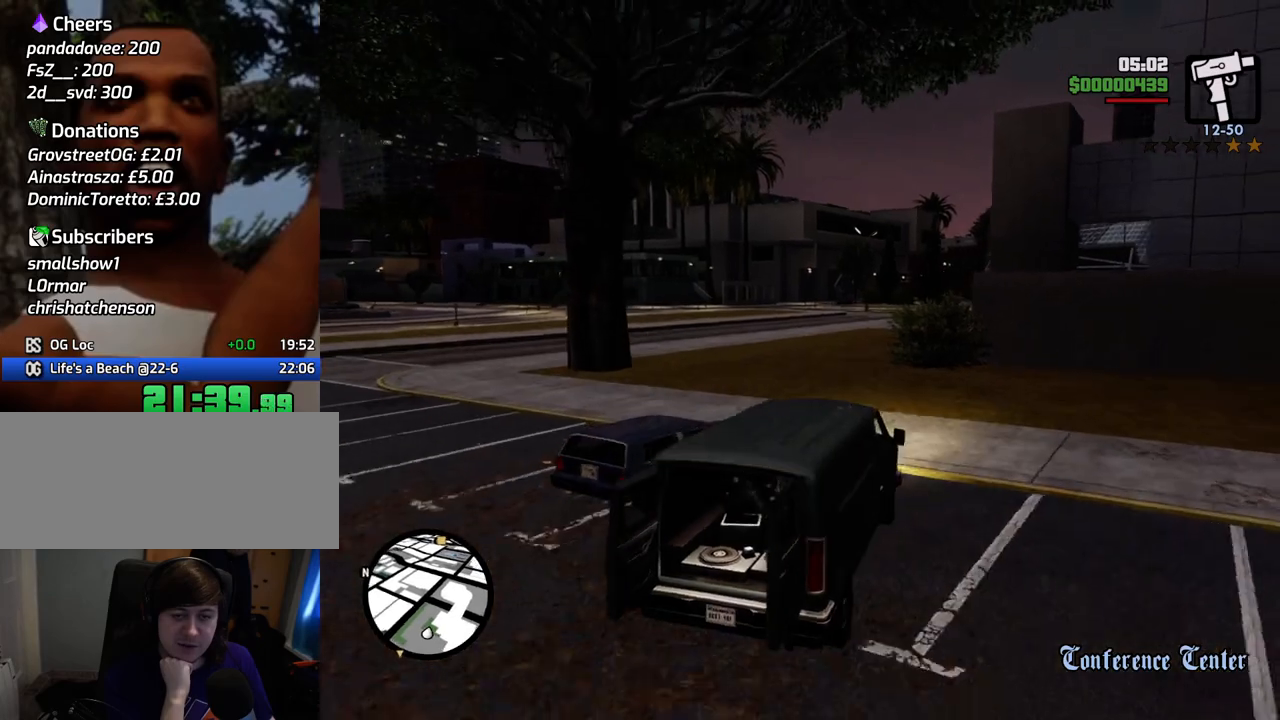
{"keys": ["w"], "mouse": [], "events": [[167, "a", "up"], [401, "d", "down"], [501, "d", "up"]]}
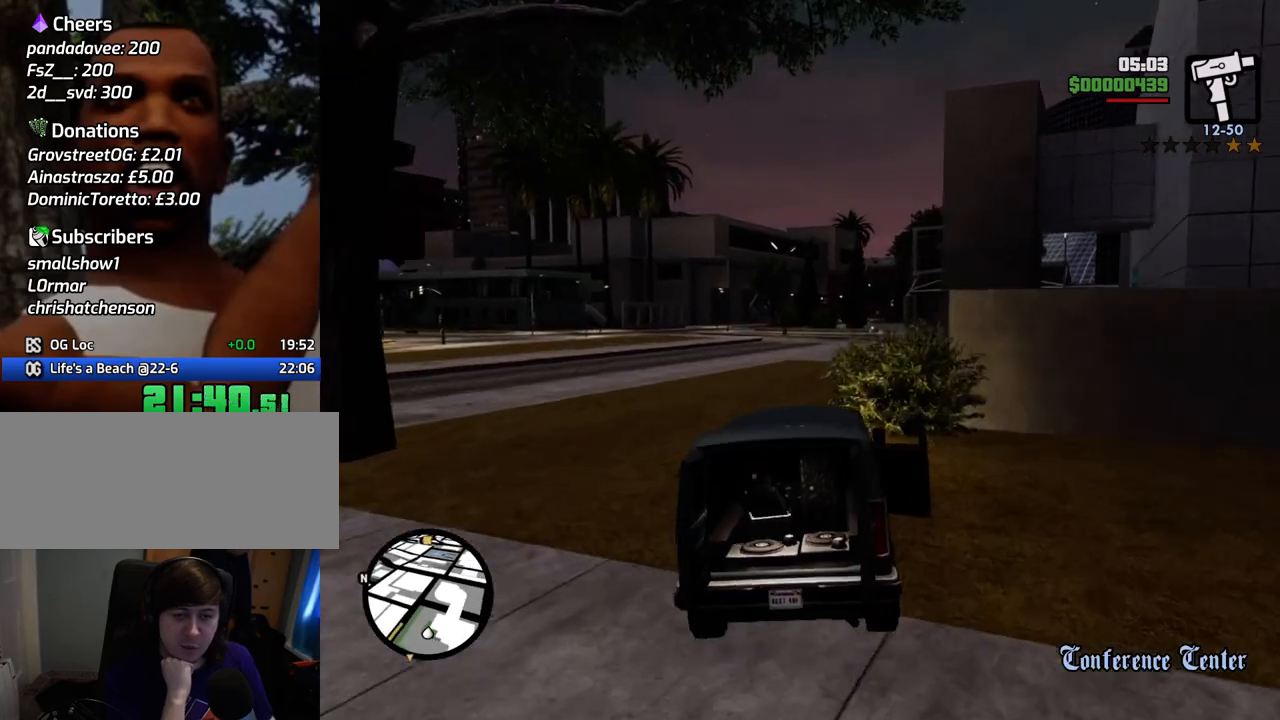
{"keys": ["w"], "mouse": [], "events": [[184, "d", "down"], [267, "d", "up"]]}
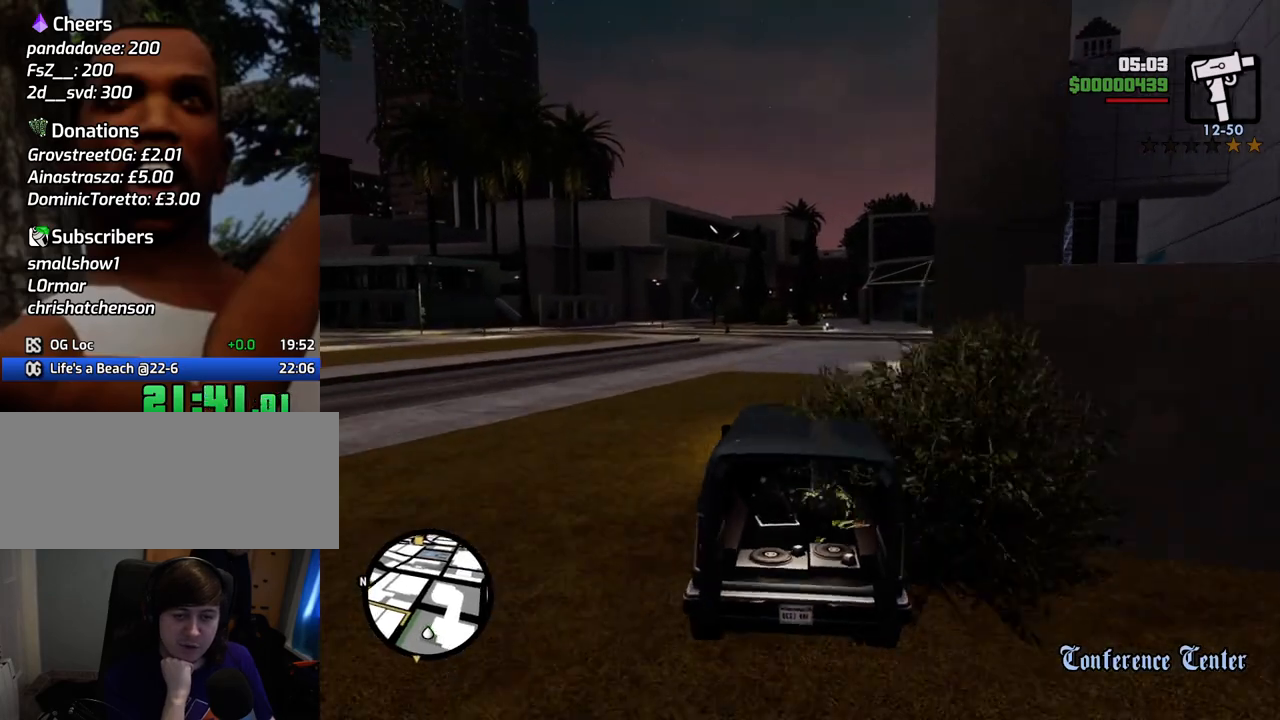
{"keys": ["w"], "mouse": [], "events": [[100, "d", "down"], [234, "d", "up"]]}
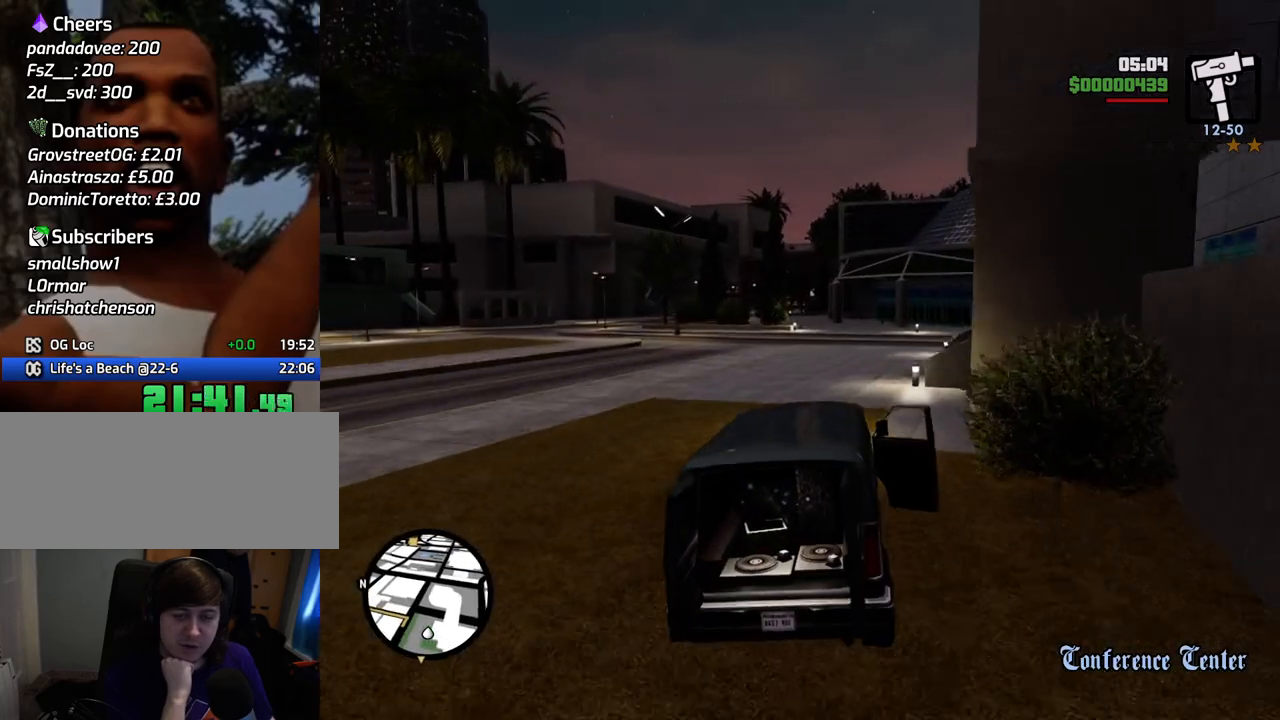
{"keys": ["w"], "mouse": [], "events": [[351, "a", "down"], [401, "a", "up"]]}
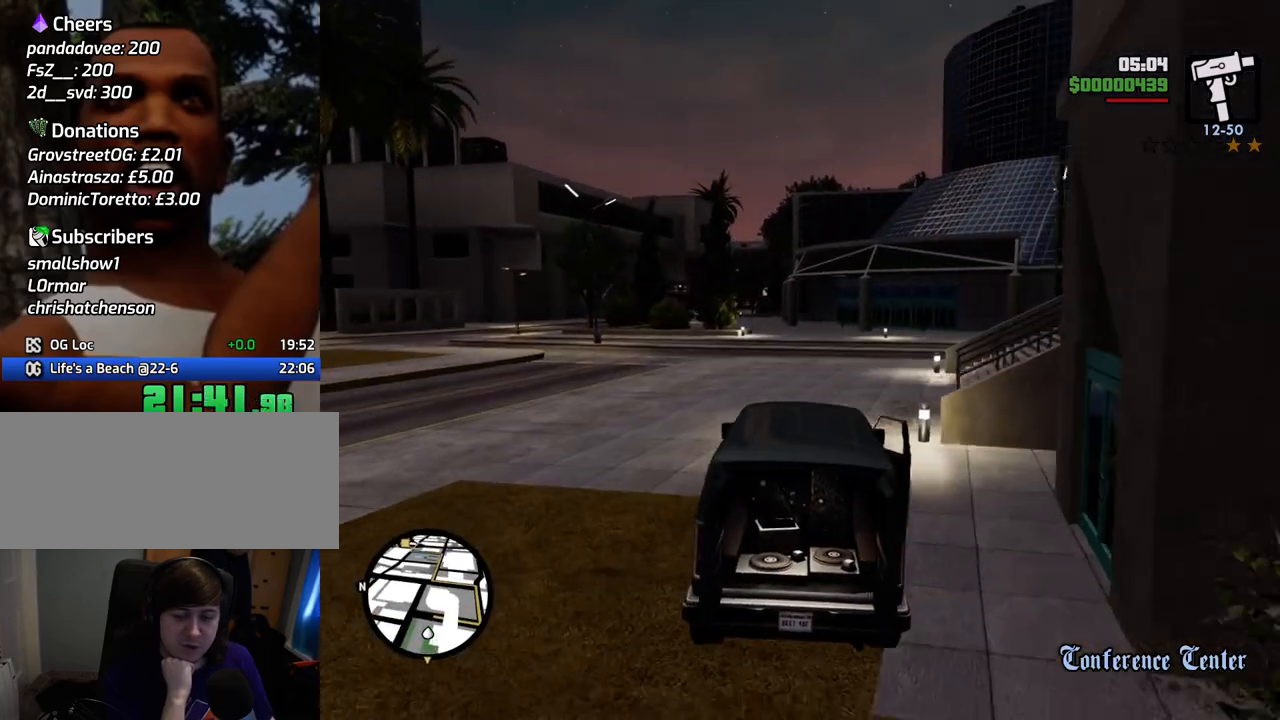
{"keys": ["w"], "mouse": [], "events": []}
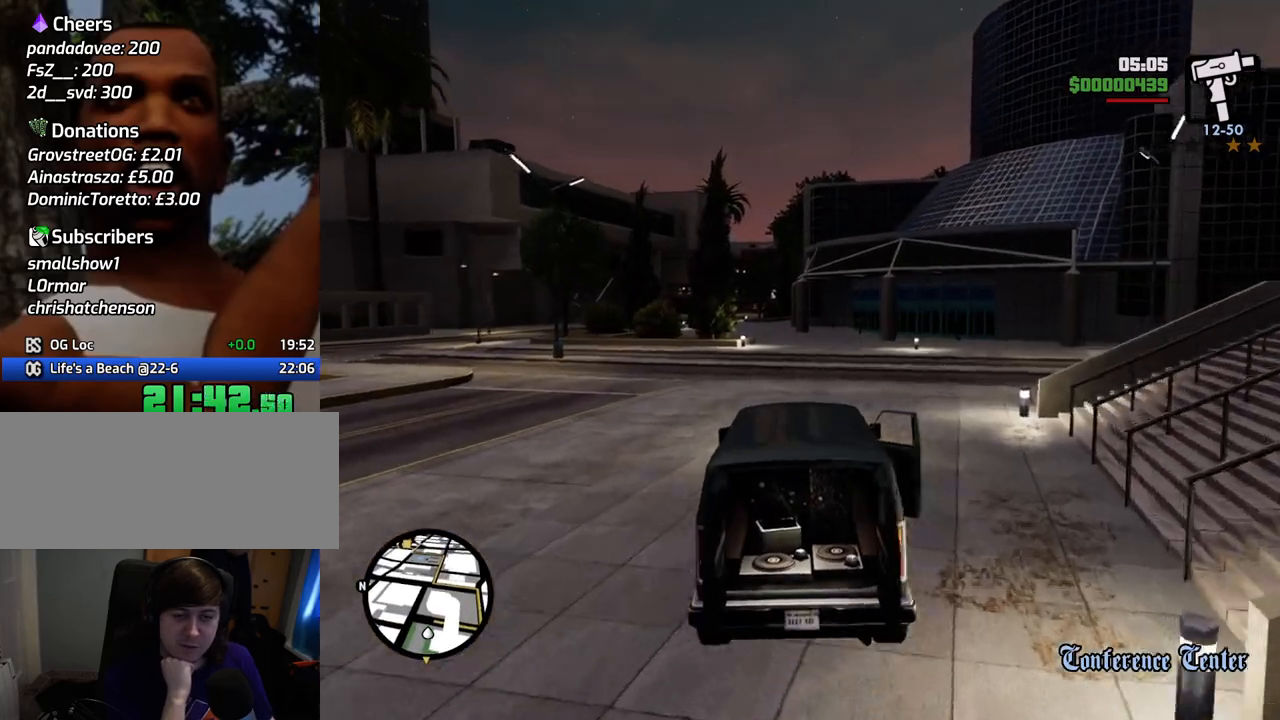
{"keys": ["a", "w"], "mouse": [], "events": [[501, "a", "down"]]}
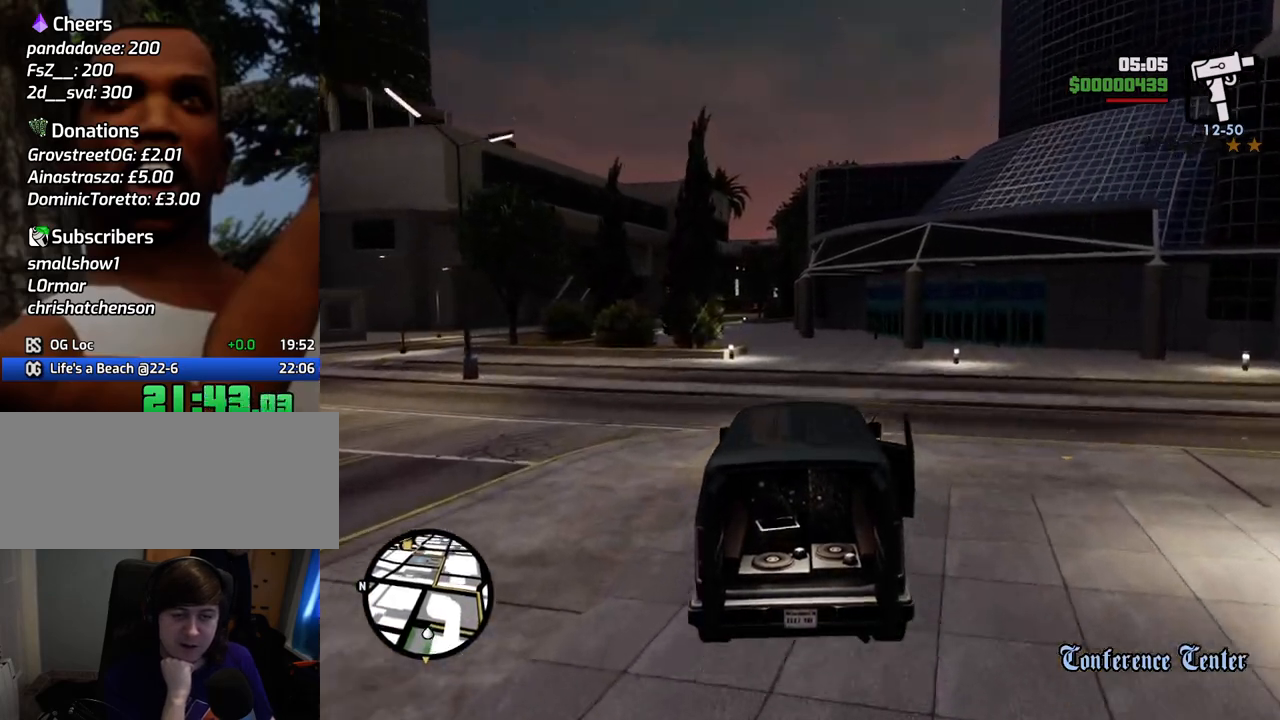
{"keys": ["w"], "mouse": [], "events": [[50, "a", "up"]]}
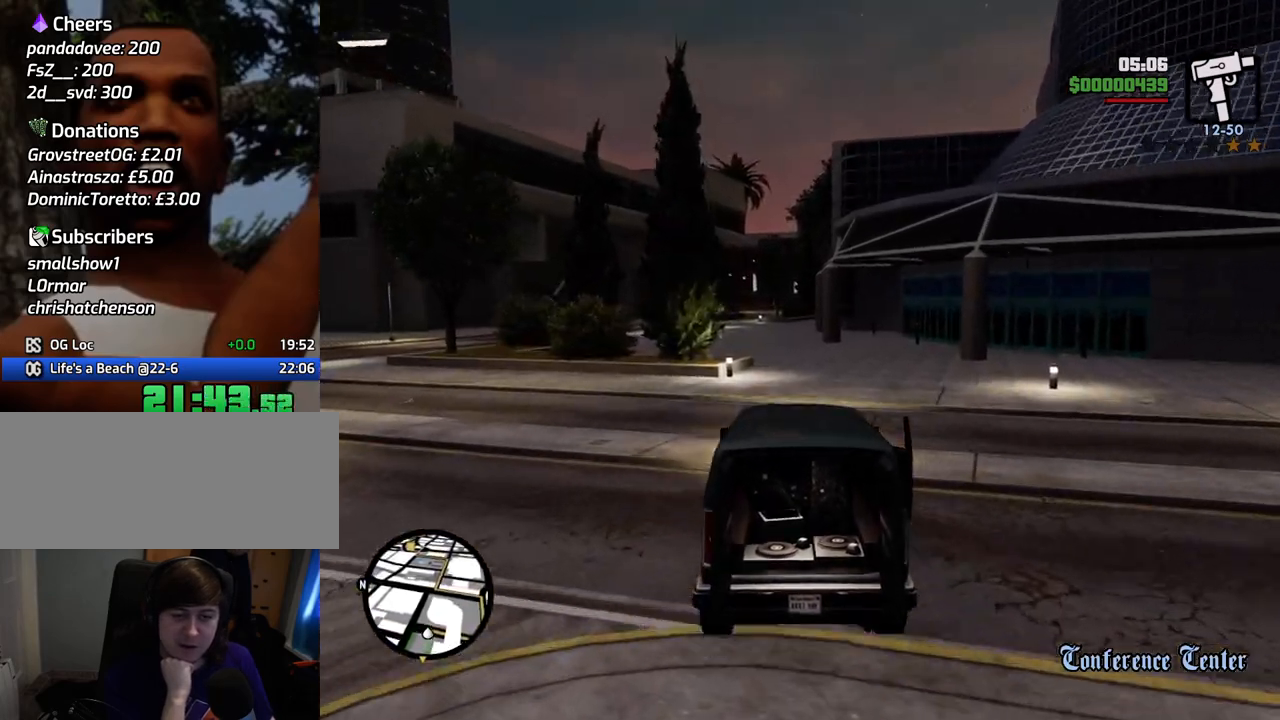
{"keys": ["w"], "mouse": [], "events": []}
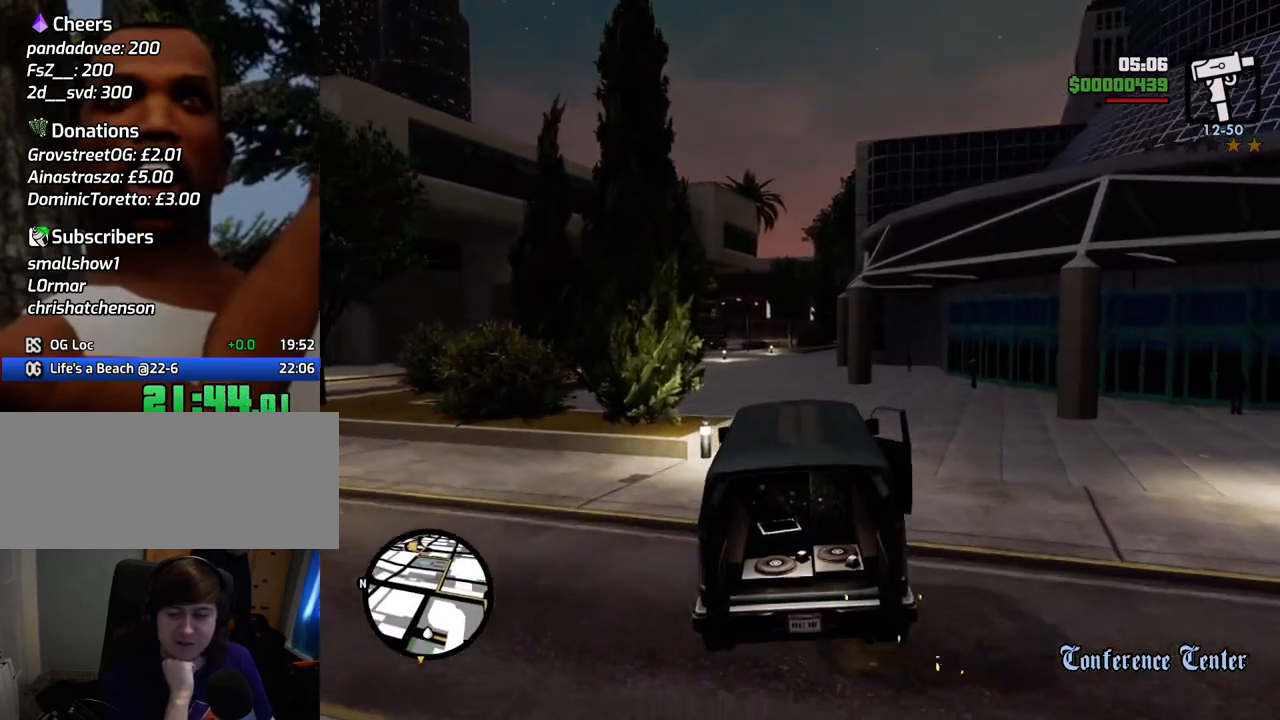
{"keys": ["w"], "mouse": [], "events": []}
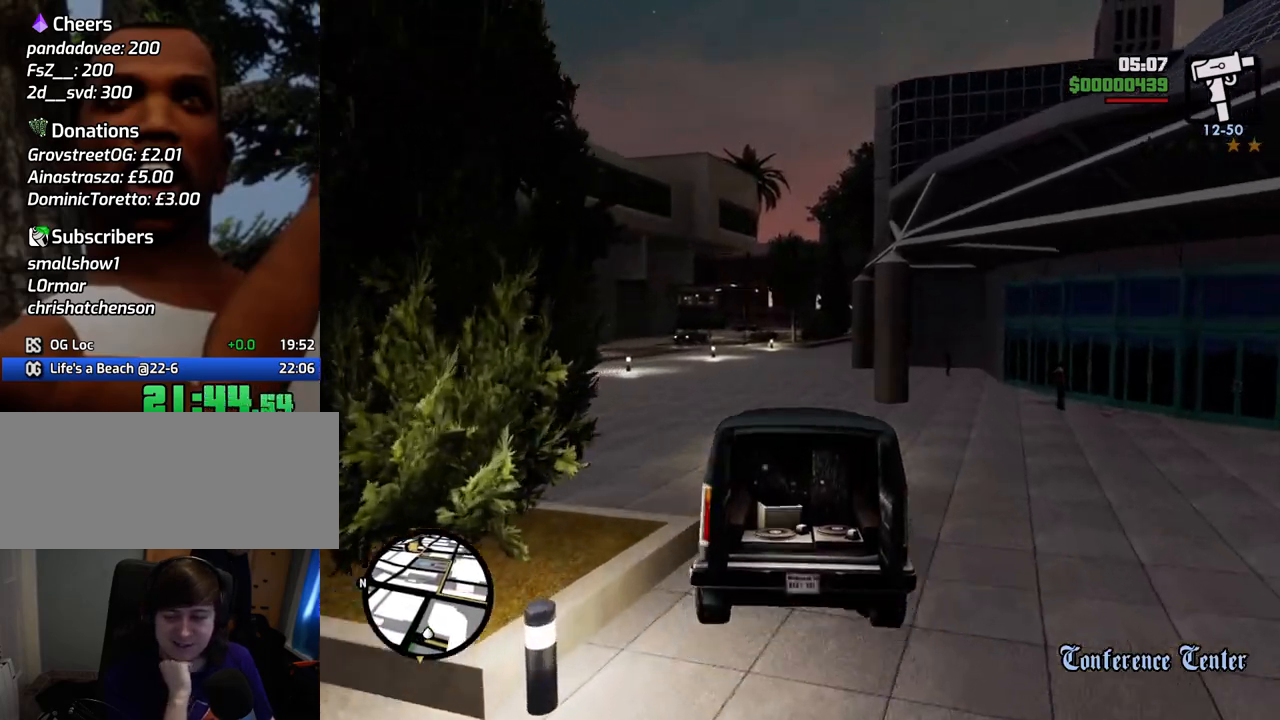
{"keys": ["w"], "mouse": [], "events": []}
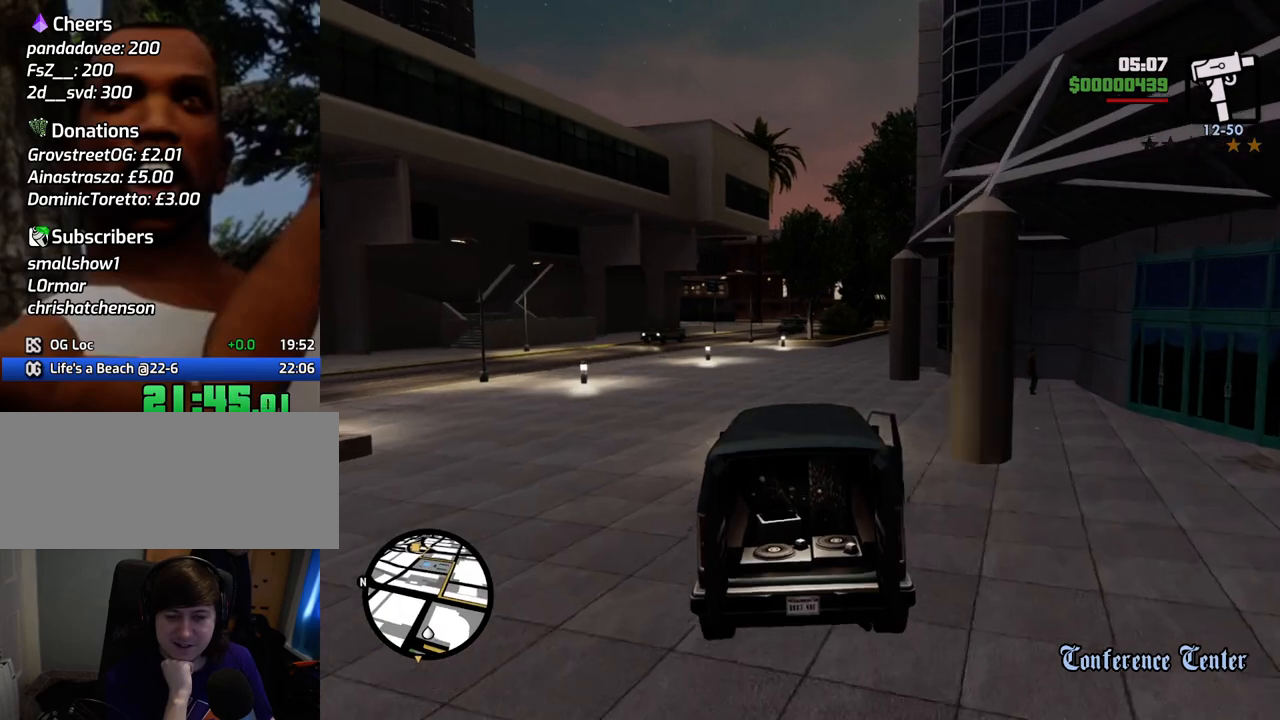
{"keys": ["w"], "mouse": [], "events": [[300, "d", "down"], [350, "d", "up"]]}
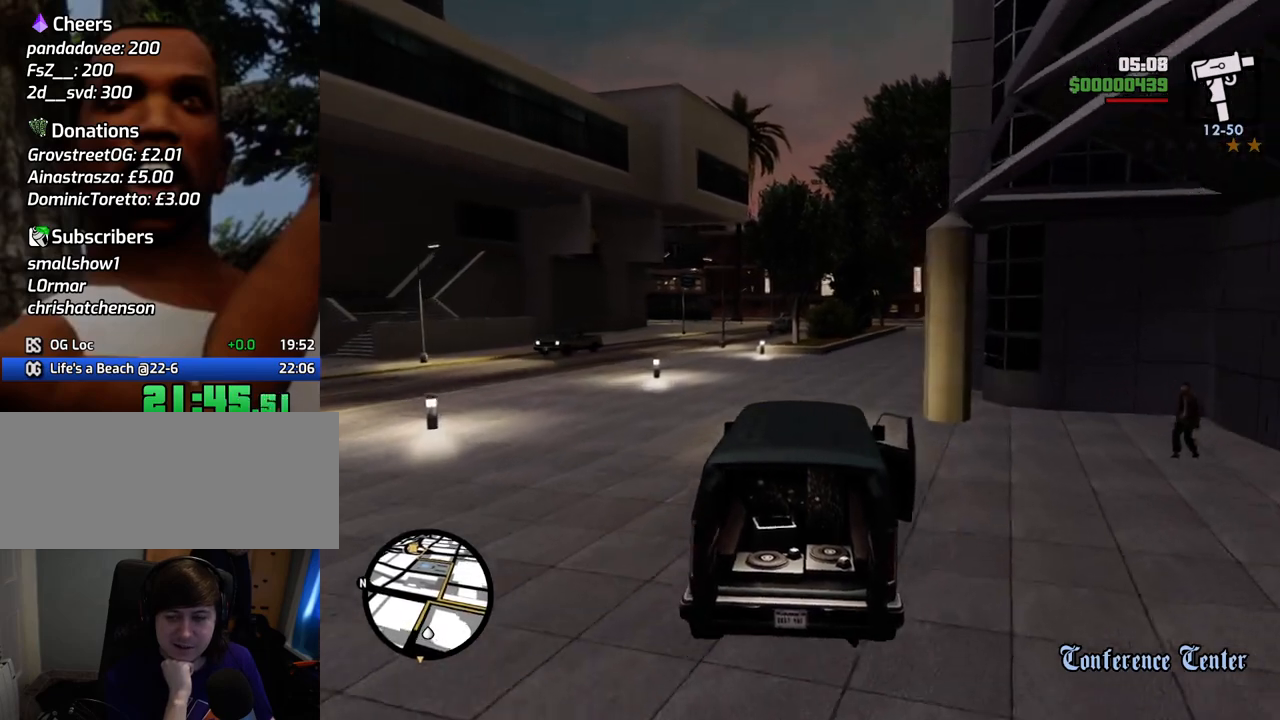
{"keys": ["w"], "mouse": [], "events": [[133, "d", "down"], [234, "d", "up"], [367, "d", "down"], [467, "d", "up"]]}
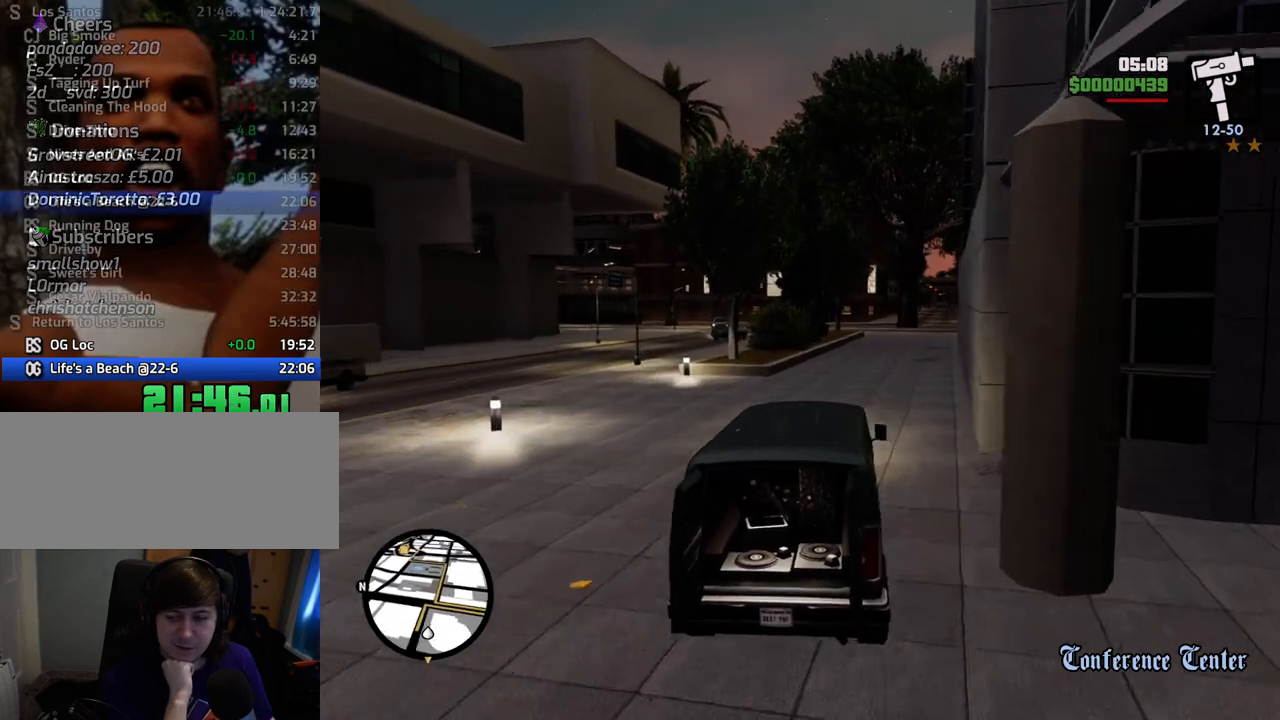
{"keys": ["w"], "mouse": [], "events": [[150, "d", "down"], [234, "d", "up"]]}
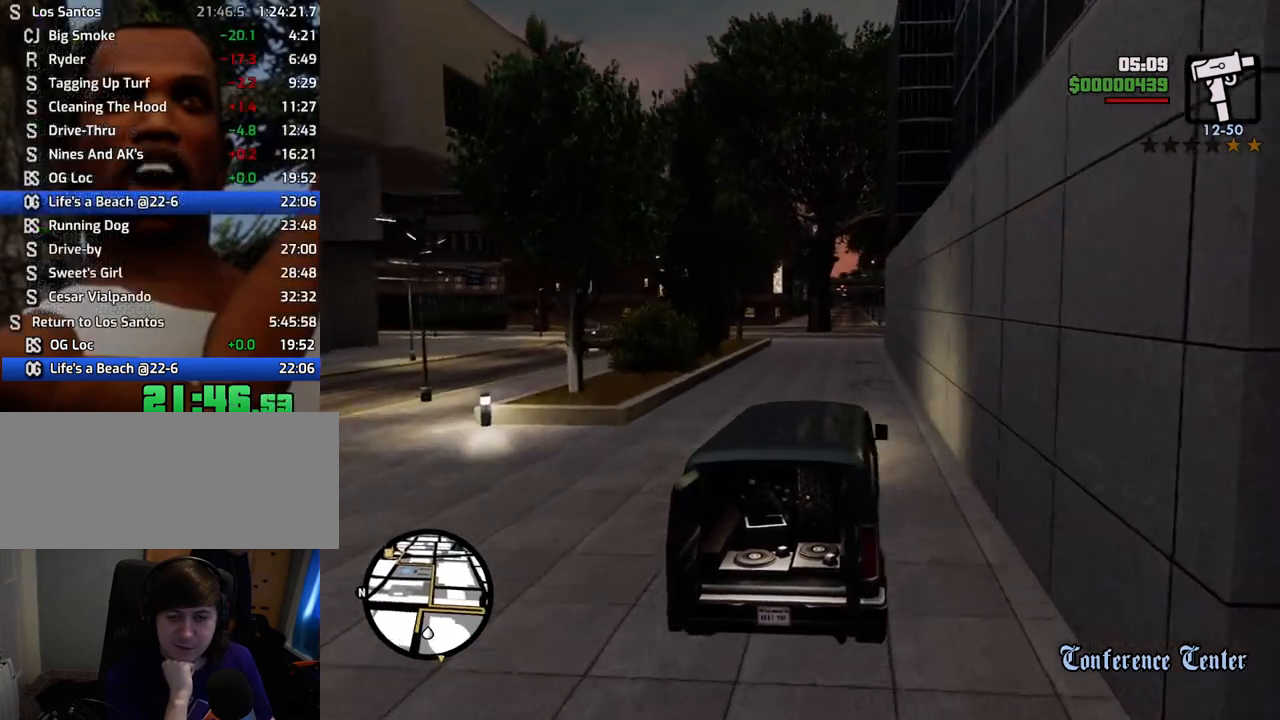
{"keys": ["w"], "mouse": [], "events": []}
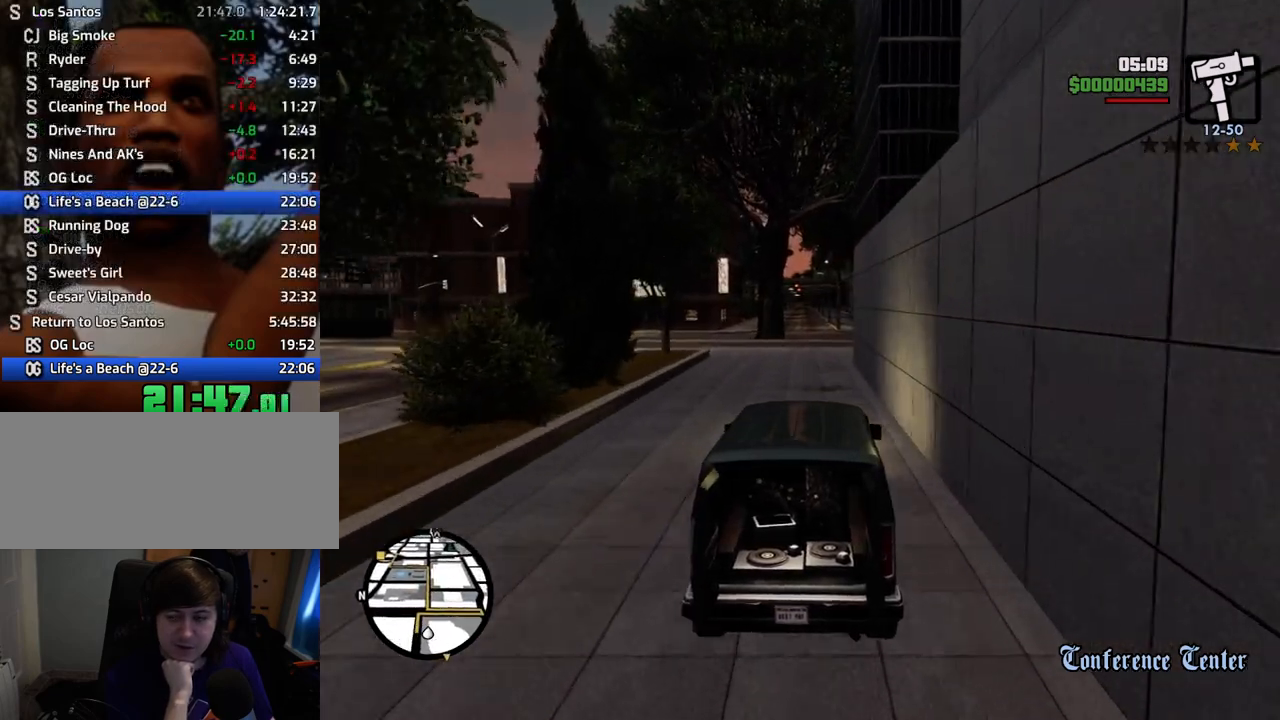
{"keys": ["w"], "mouse": [], "events": []}
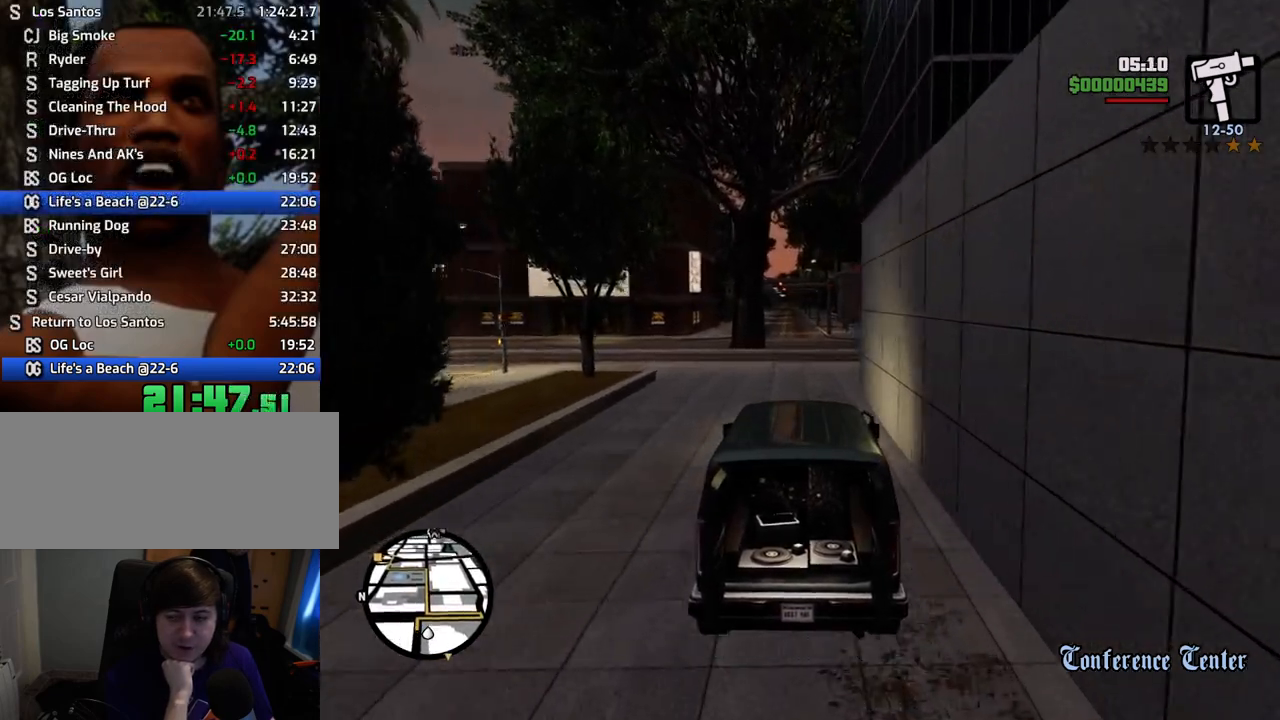
{"keys": ["w"], "mouse": [], "events": [[167, "a", "down"], [217, "a", "up"]]}
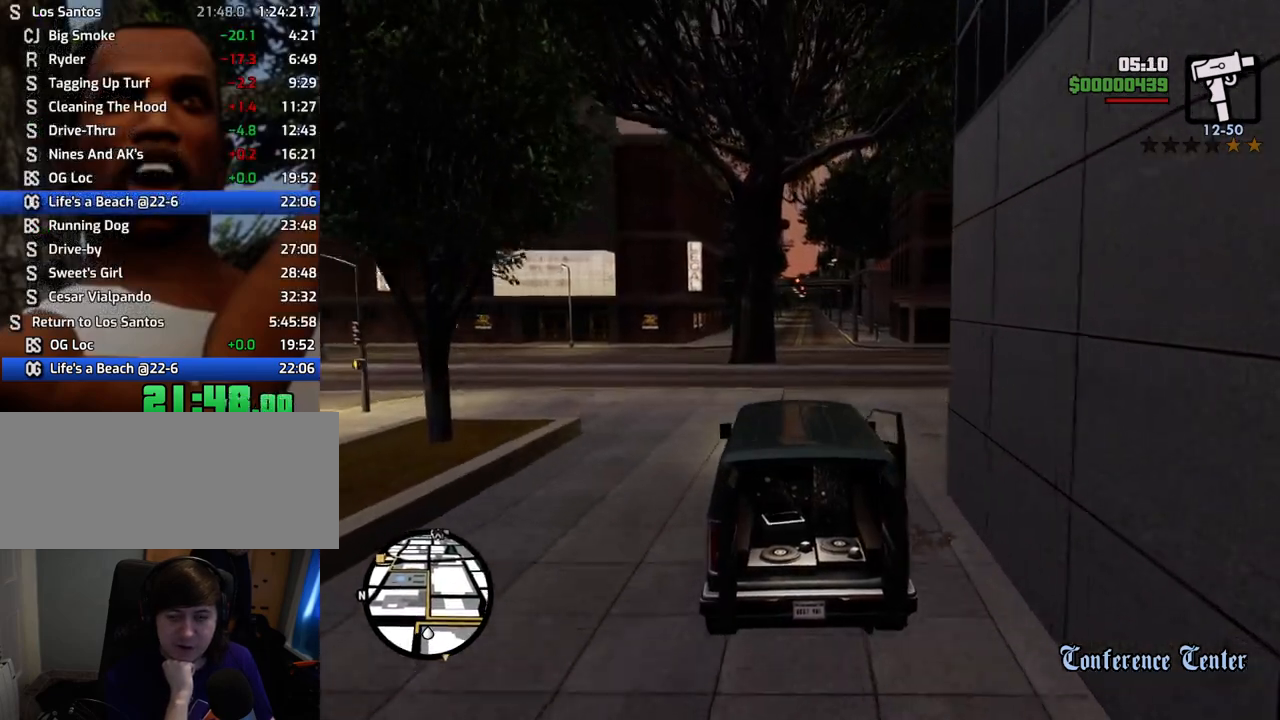
{"keys": ["w"], "mouse": [], "events": [[33, "d", "down"], [133, "d", "up"]]}